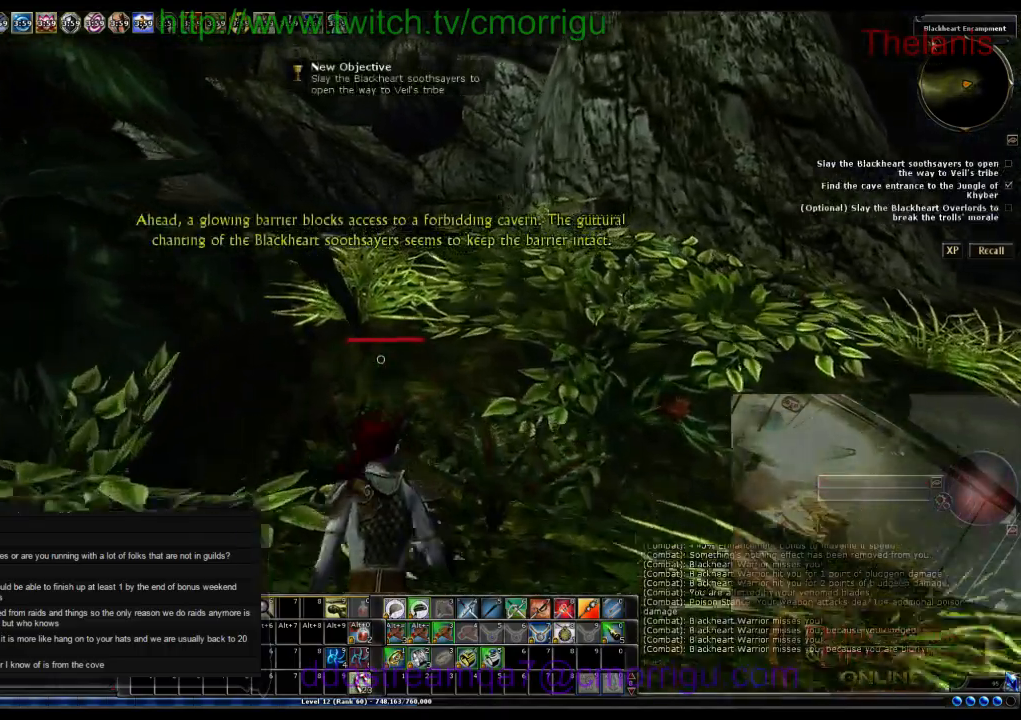
Gameplay with keyboard; each line is a JSON object with the keys held at the frame after it. "events" lists presses ("down") and releases ("up") of ".", "/", "0", "1", "2", "3", "4", "5", "6", "7", "8", "9", "a", "b", "backslash", "backspace", "c", "caps_lock", "comma", "ctrl_l", "ctrl_r", "d", "e", "equals", "escape", "f", "f1", "f10", "f11", "f12", "f2", "f3", "f4", "f5", "f6", "f7", "f8", "f9", "g", "h", "i", "j", "k", "l", "lbracket", "m", "minus", "n", "o", "p", "q", "quote", "r", "rbracket", "return", "s", "semicolon", "shift_l", "shift_r", "space", "t", "tab", "tilde", "u", "v", "w", "x", "y" and "z" between this image and that frame as [ms after this image, input, new state], when the widget could be followed in between. No other keys are recorded. Mouse input is not recorded.
{"keys": ["w"], "events": []}
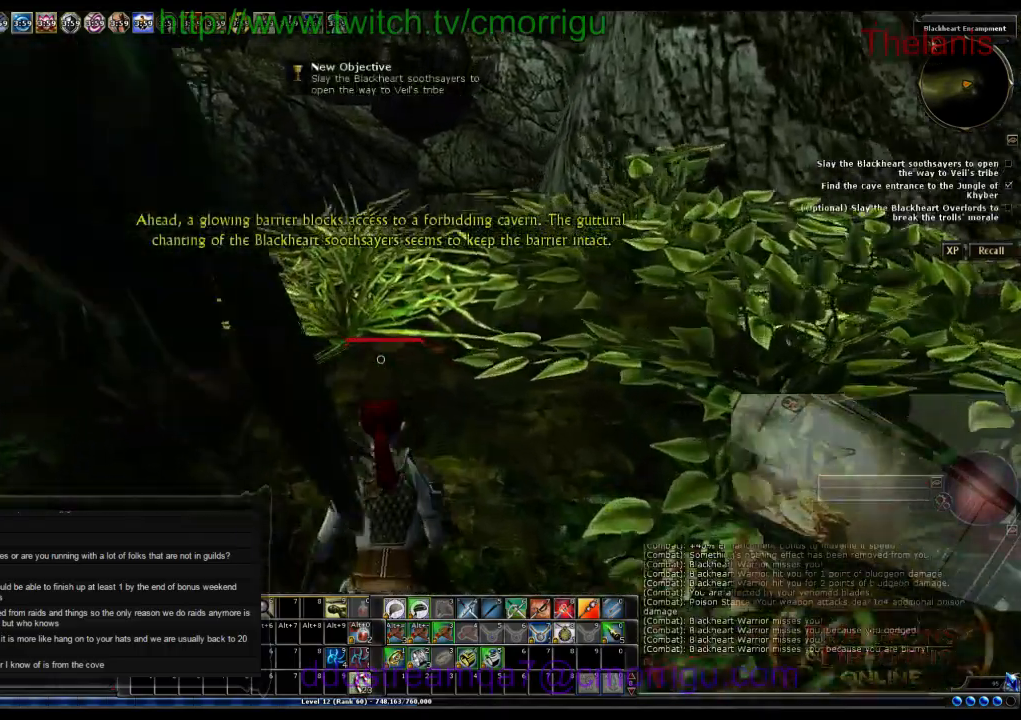
{"keys": ["w"], "events": []}
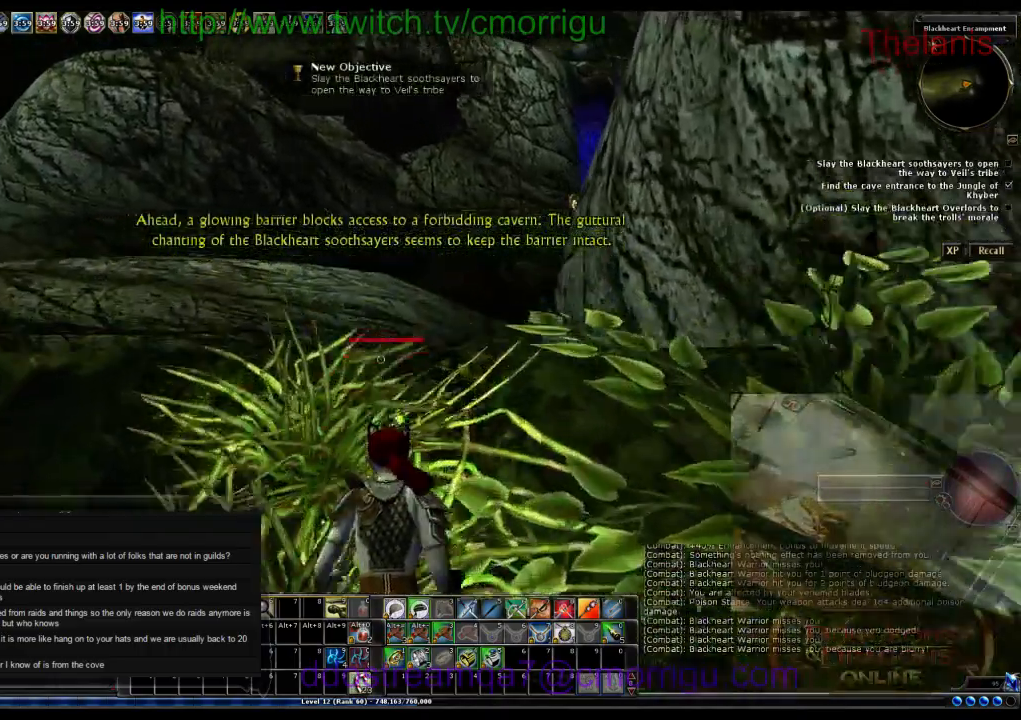
{"keys": ["w"], "events": []}
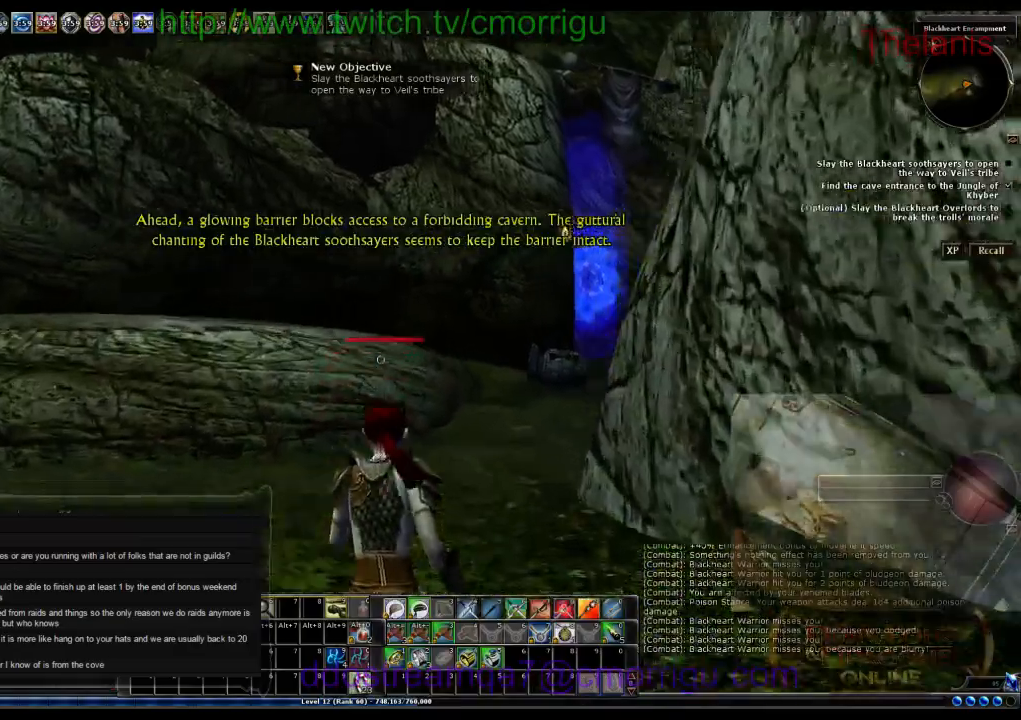
{"keys": ["w"], "events": []}
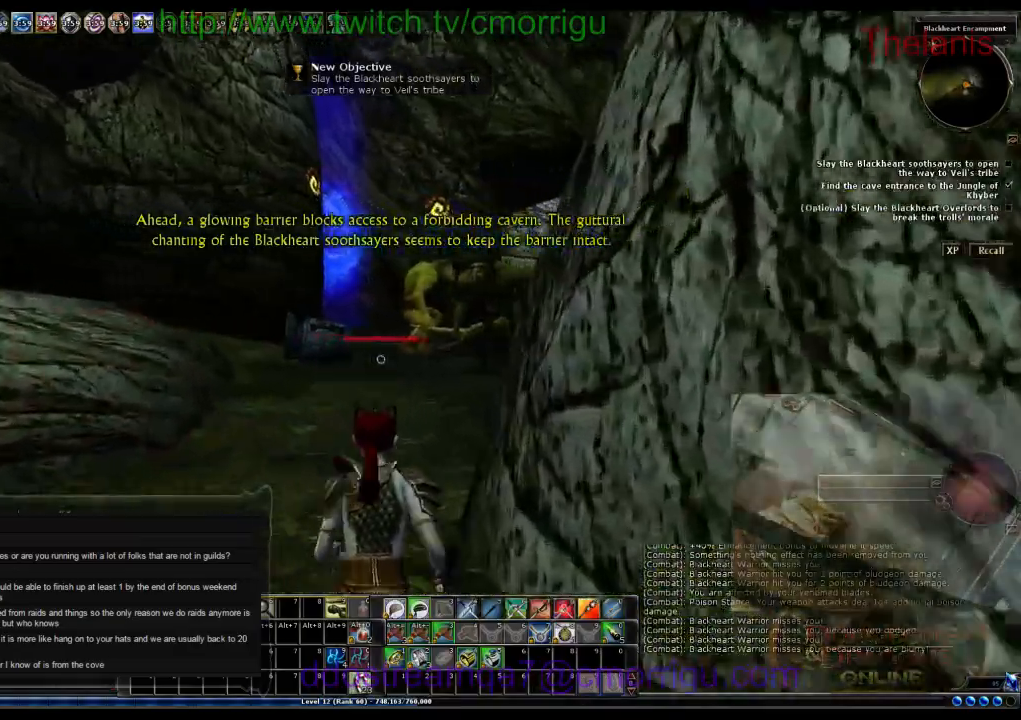
{"keys": ["w"], "events": []}
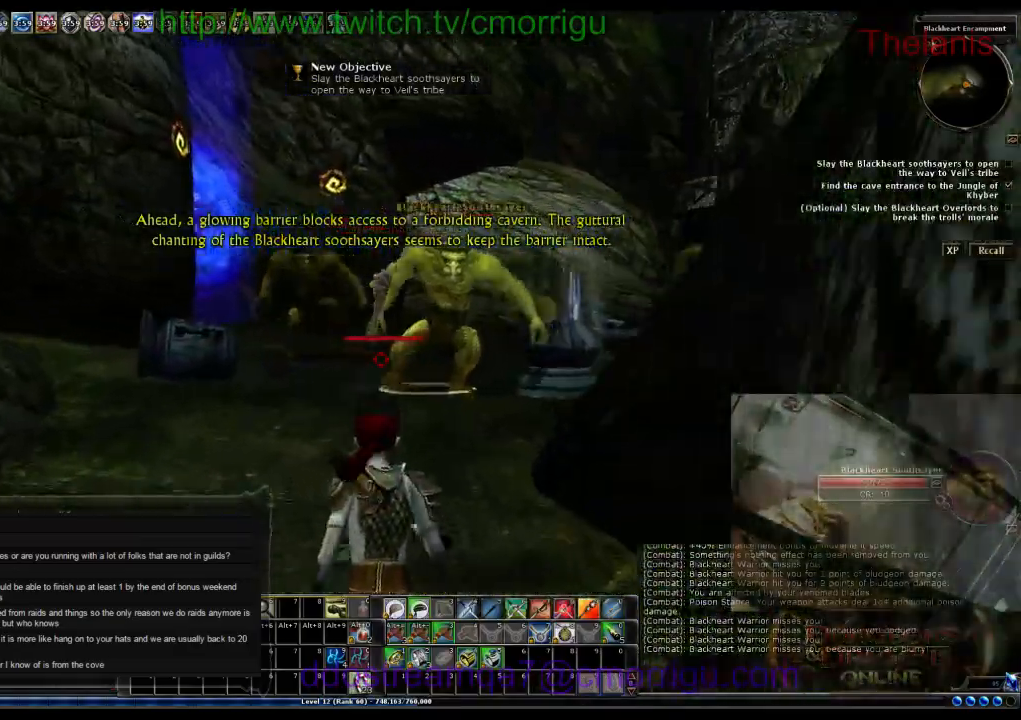
{"keys": ["w"], "events": []}
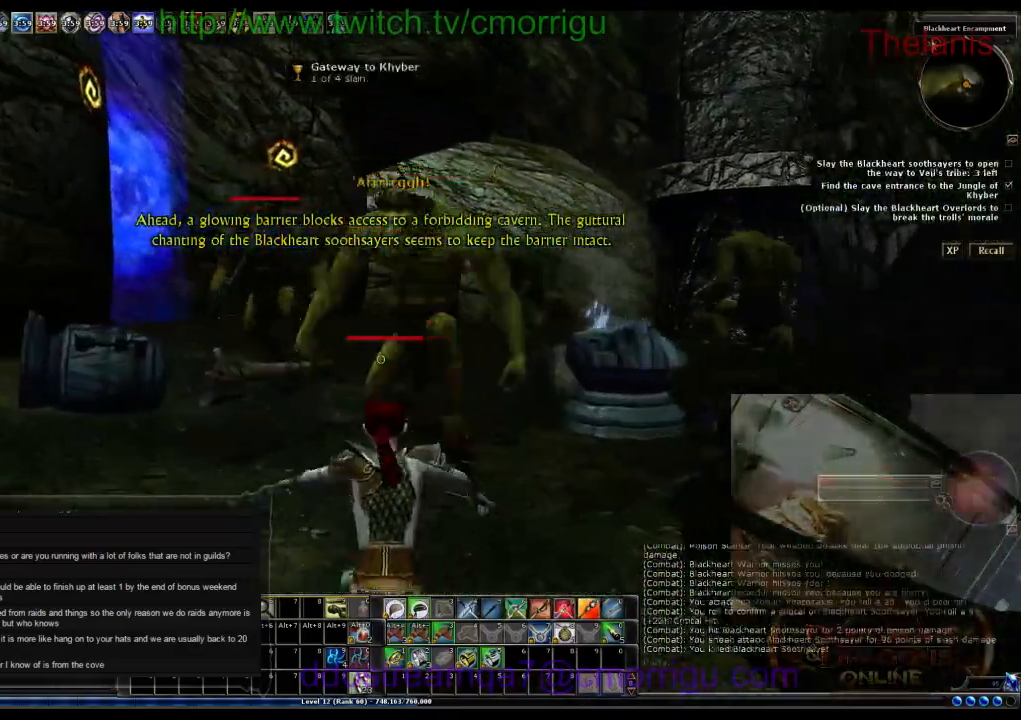
{"keys": ["w"], "events": []}
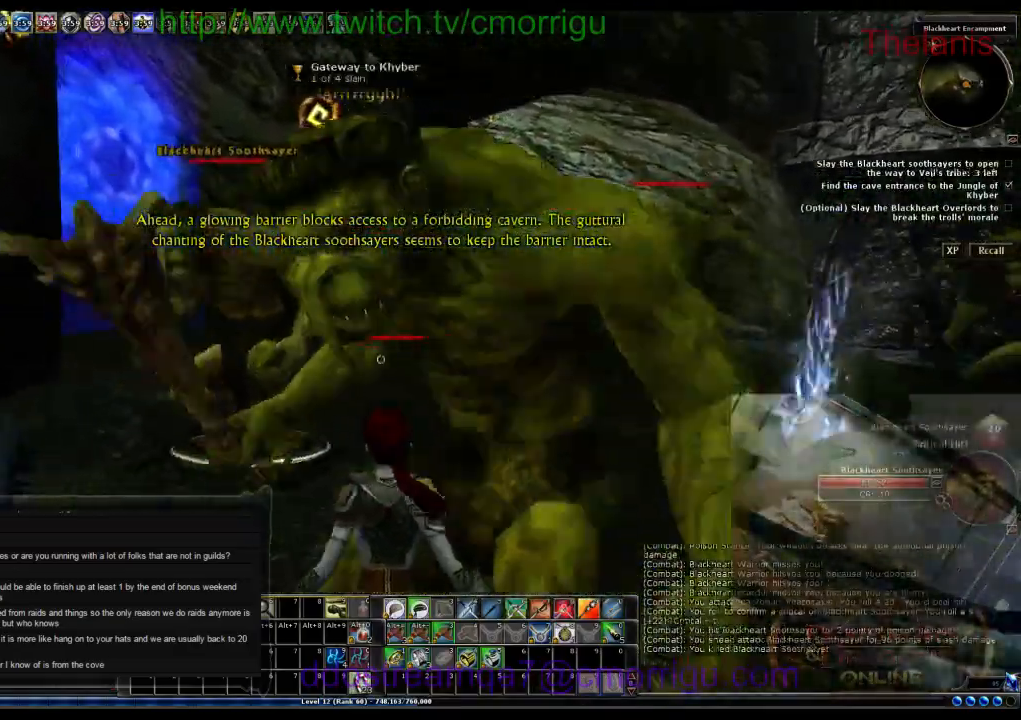
{"keys": ["a", "w"], "events": [[167, "w", "up"], [467, "w", "down"], [500, "a", "down"]]}
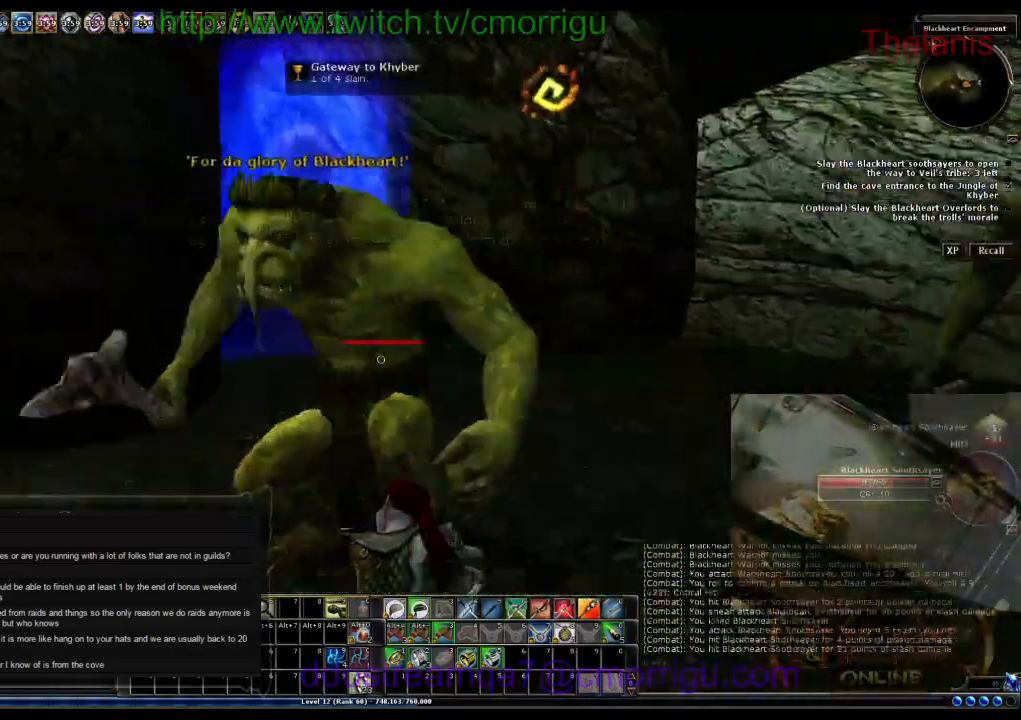
{"keys": ["w"], "events": [[133, "a", "up"]]}
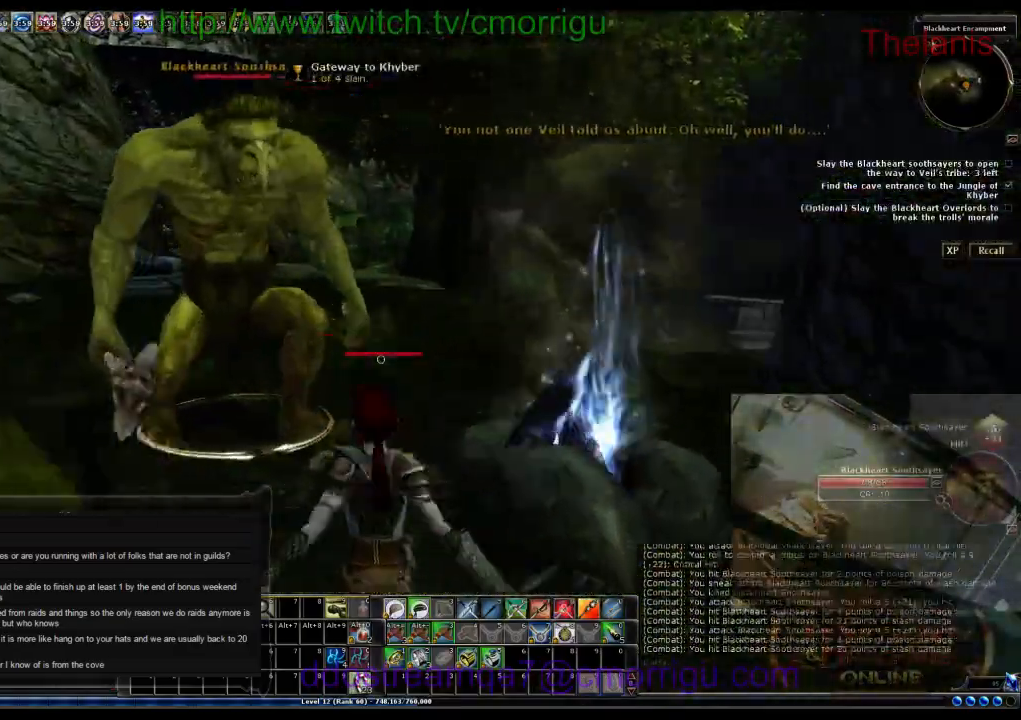
{"keys": [], "events": [[333, "w", "up"]]}
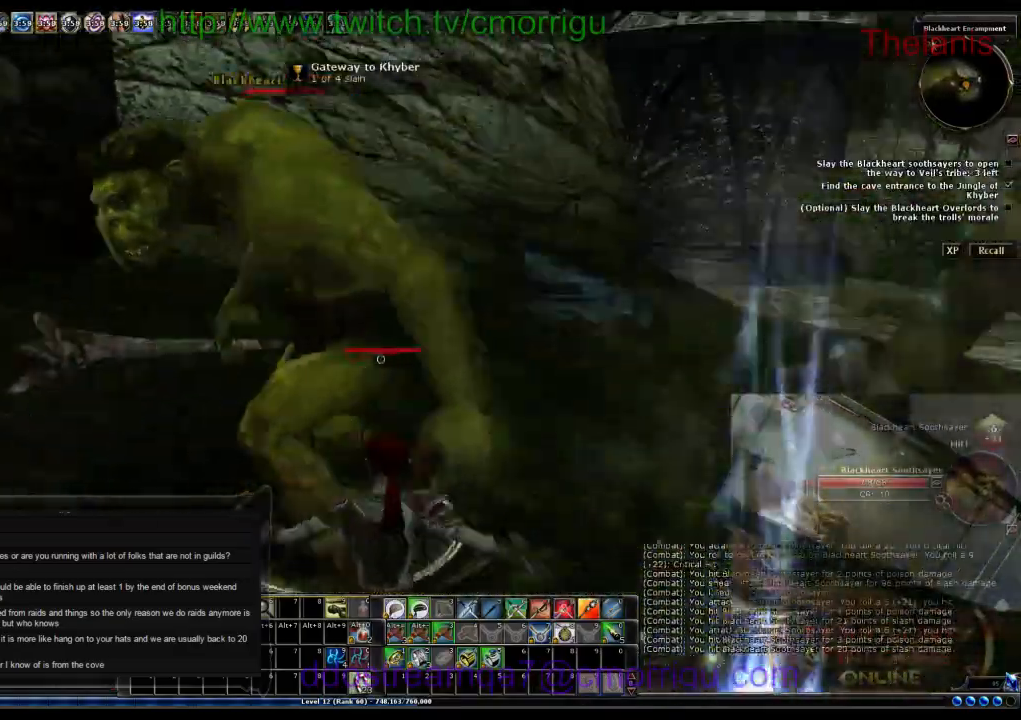
{"keys": ["w"], "events": [[33, "d", "down"], [233, "w", "down"], [333, "d", "up"]]}
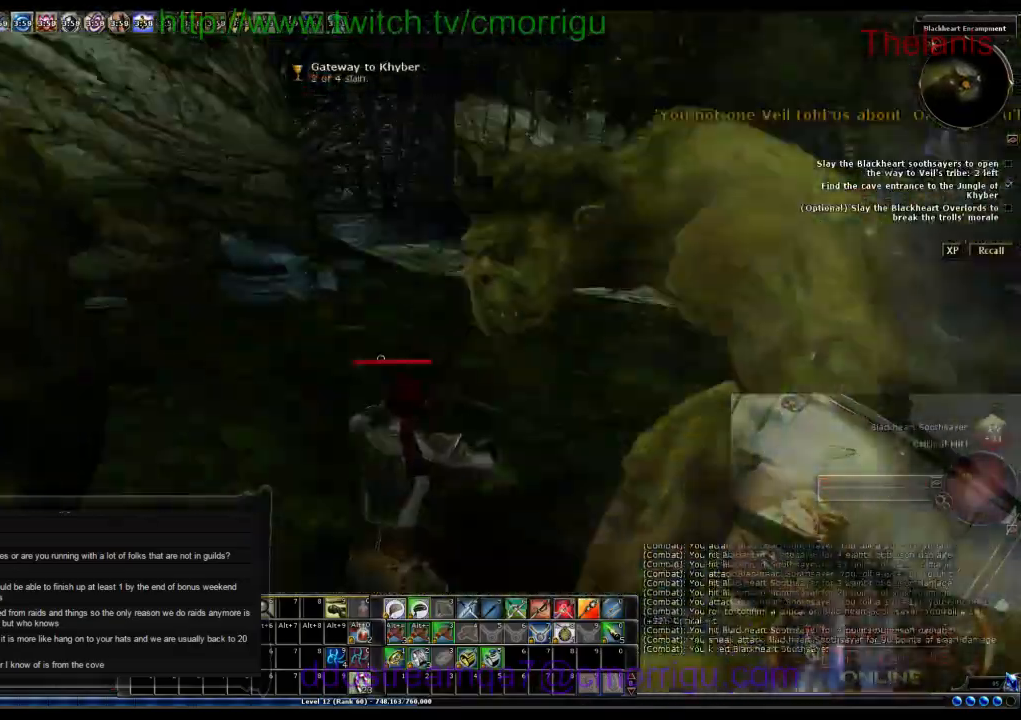
{"keys": ["w"], "events": [[100, "w", "up"], [500, "w", "down"]]}
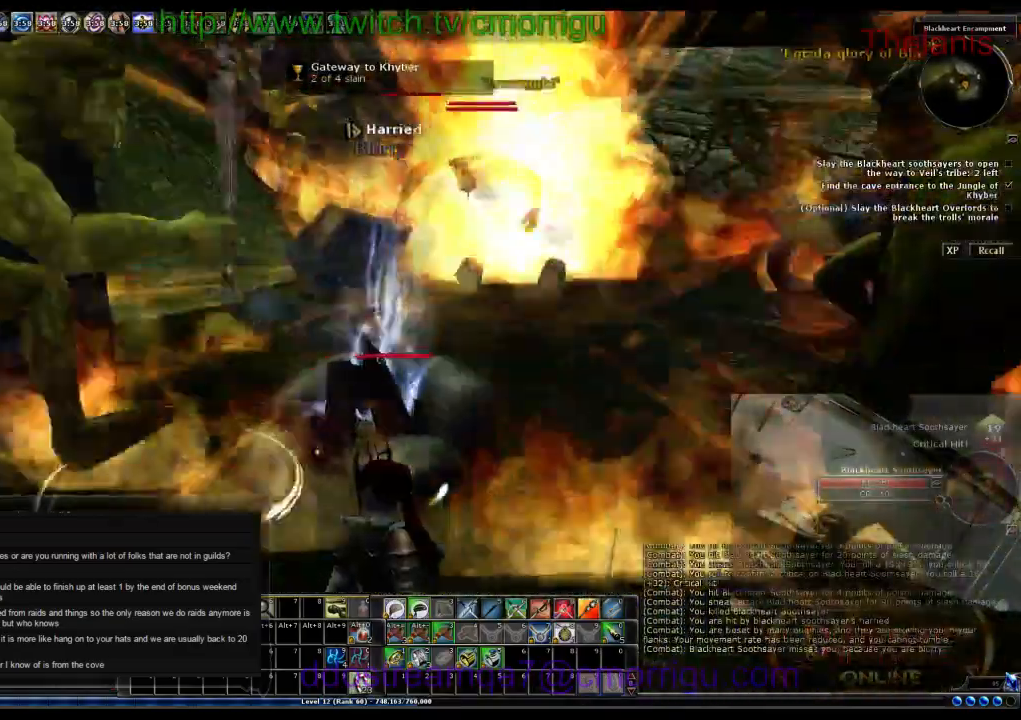
{"keys": [], "events": [[100, "a", "down"], [233, "w", "up"], [300, "a", "up"]]}
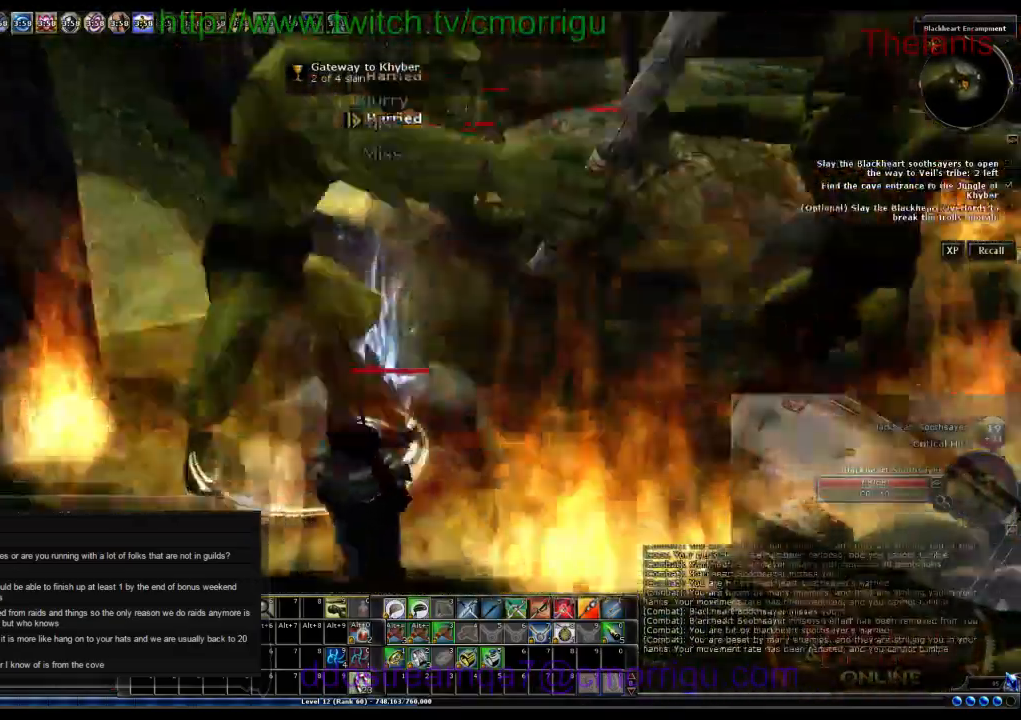
{"keys": ["a", "w"], "events": [[367, "a", "down"], [433, "w", "down"]]}
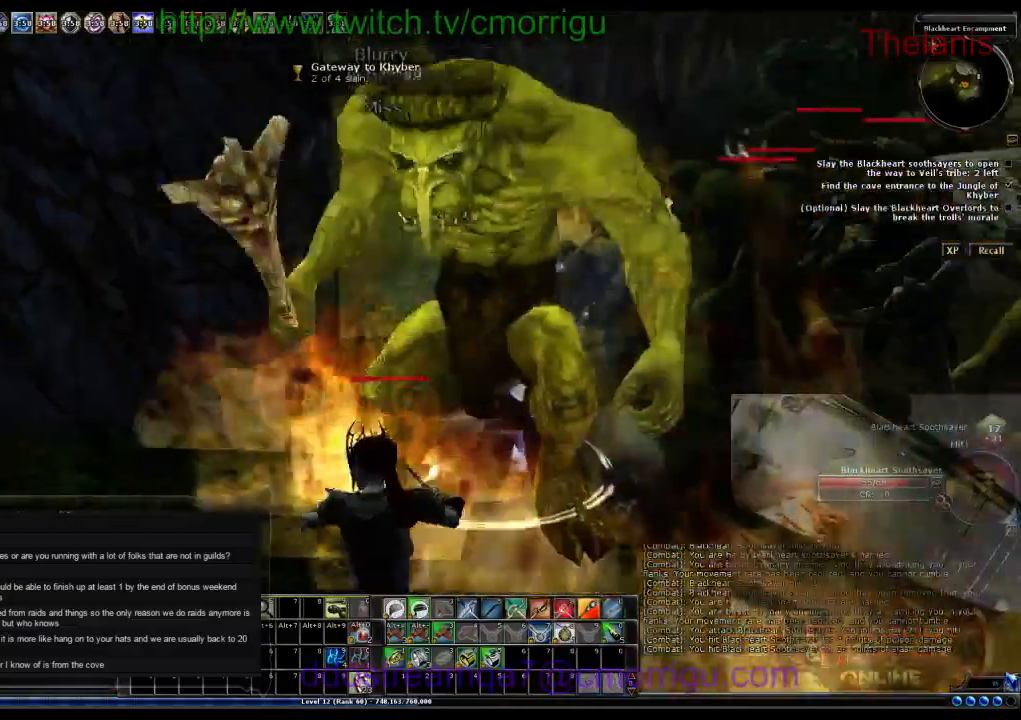
{"keys": ["d", "w"], "events": [[133, "a", "up"], [433, "d", "down"]]}
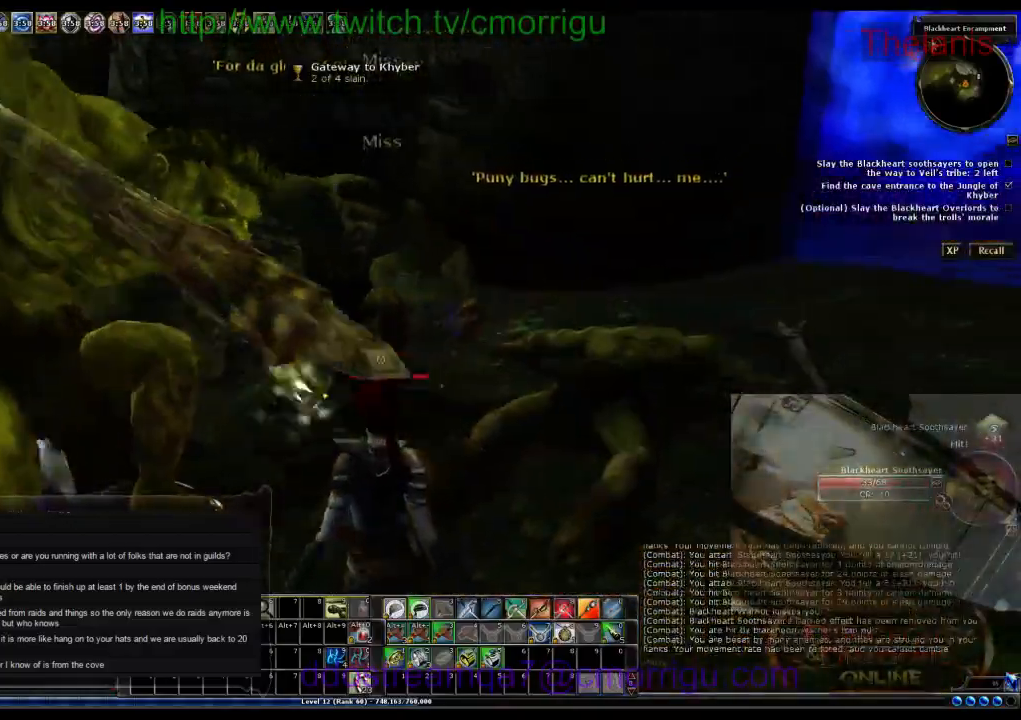
{"keys": ["w"], "events": [[167, "d", "up"]]}
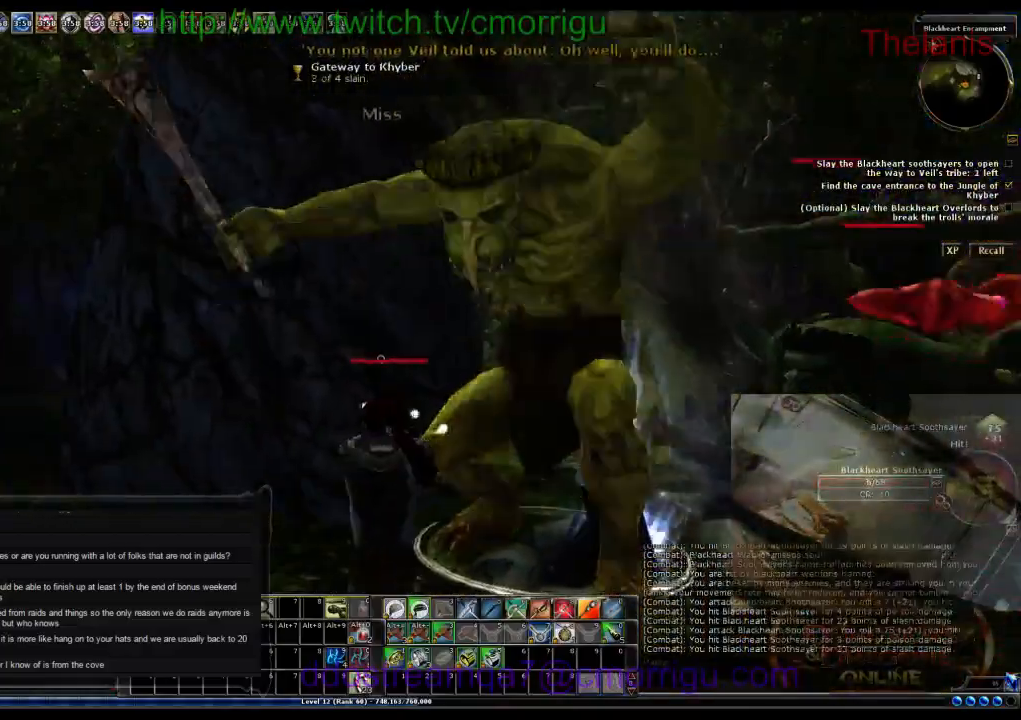
{"keys": ["w"], "events": [[133, "d", "down"], [433, "d", "up"]]}
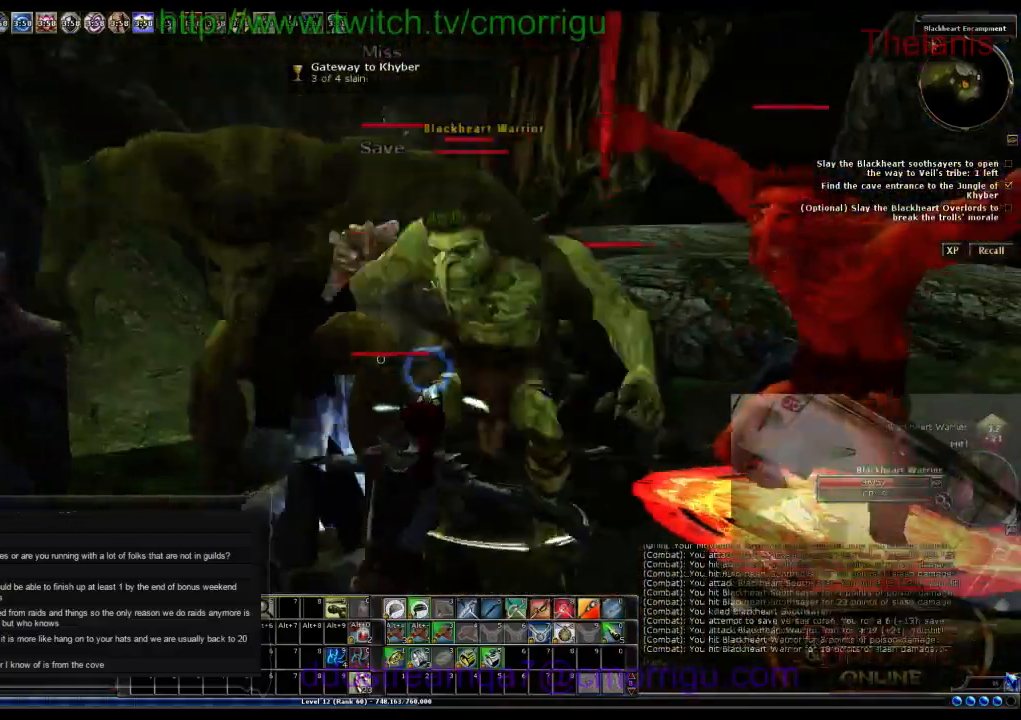
{"keys": [], "events": [[133, "w", "up"]]}
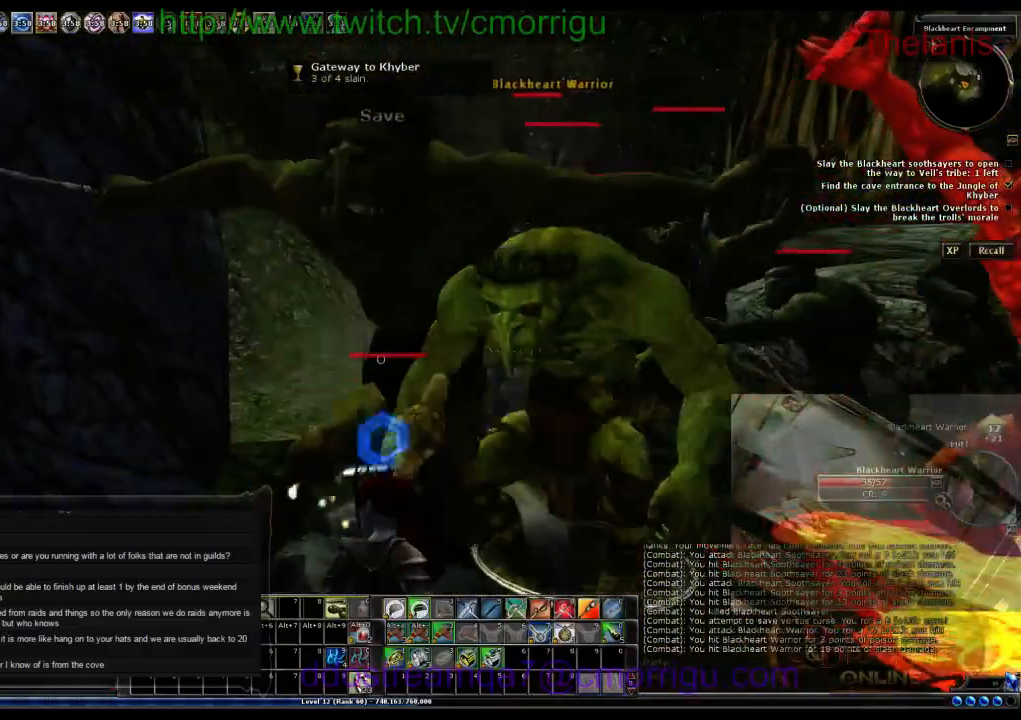
{"keys": ["d", "w"], "events": [[33, "w", "down"], [67, "a", "down"], [267, "a", "up"], [300, "d", "down"]]}
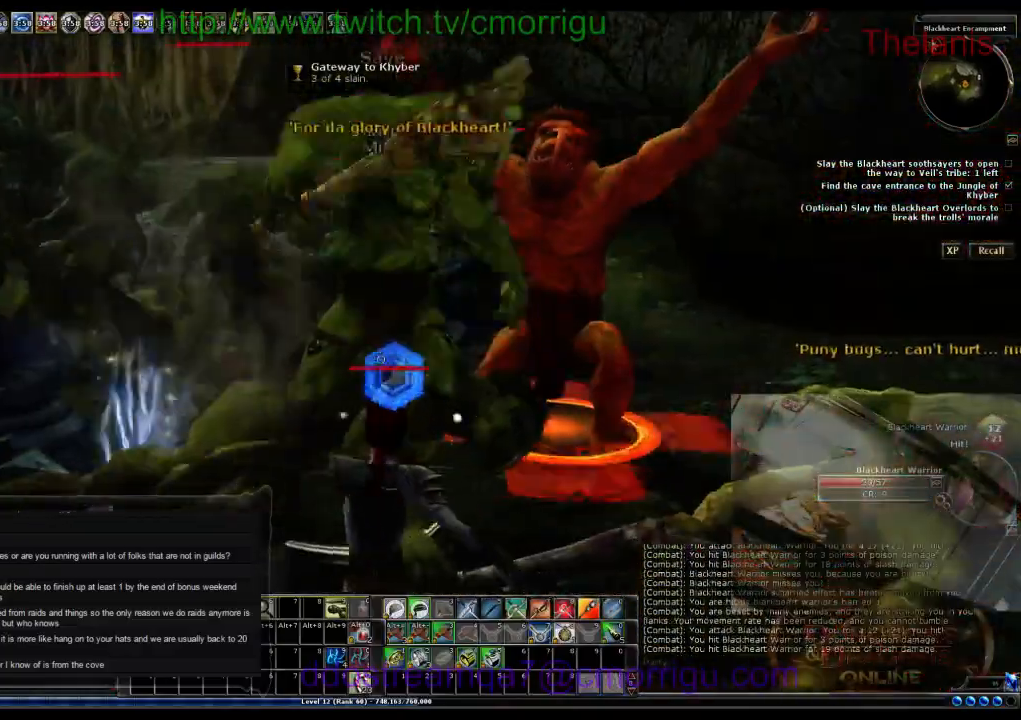
{"keys": ["d", "w"], "events": []}
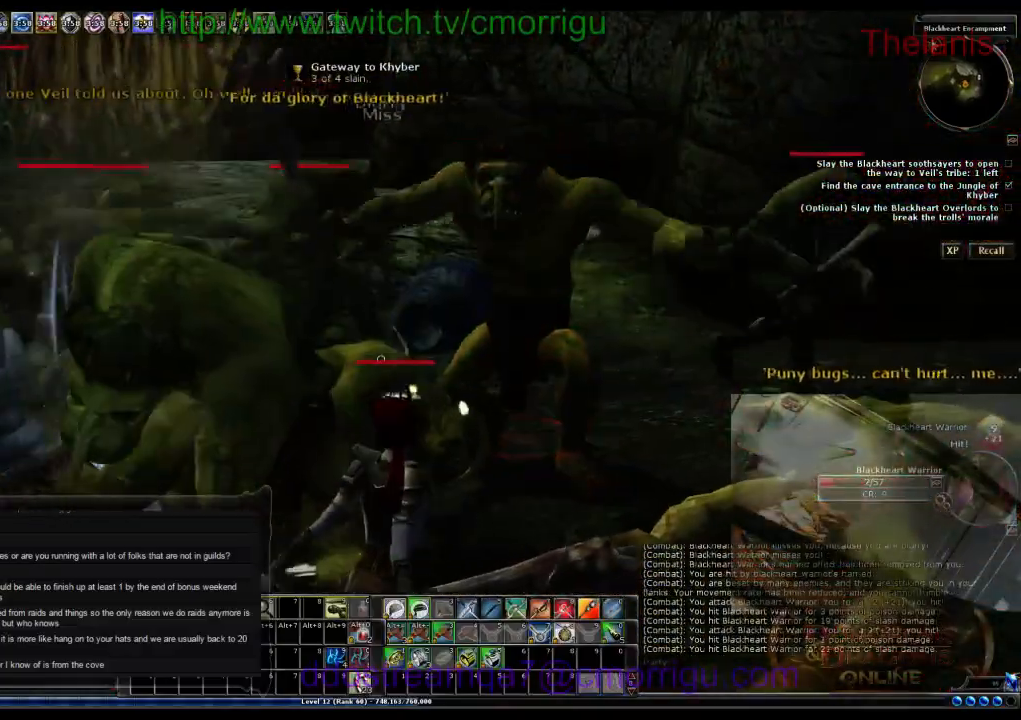
{"keys": ["d", "w"], "events": []}
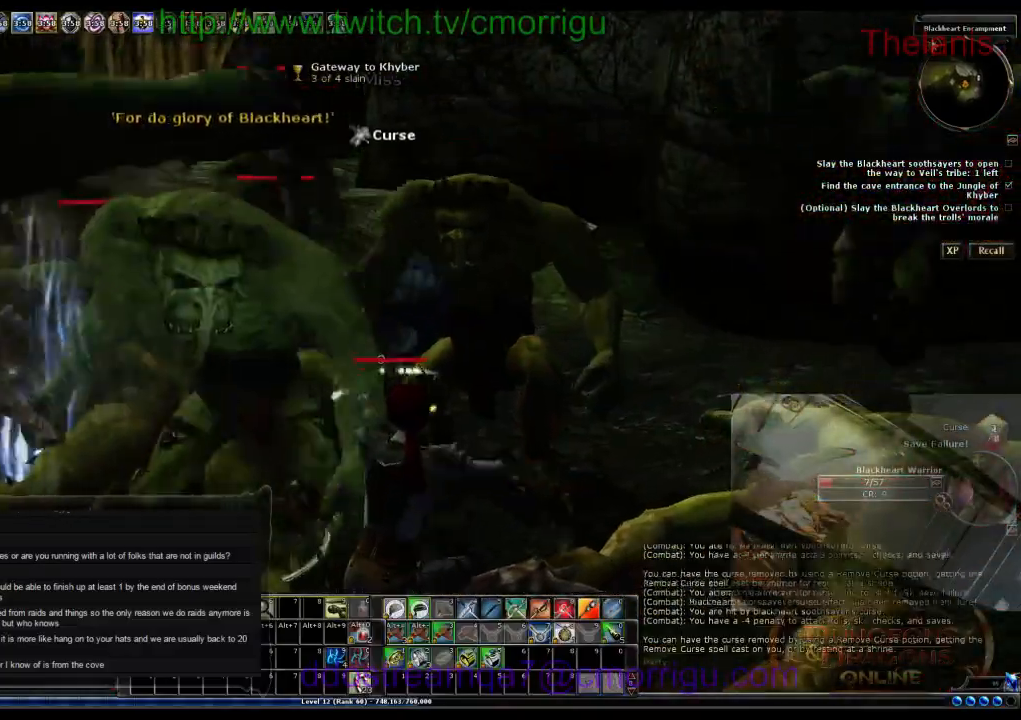
{"keys": ["d", "w"], "events": []}
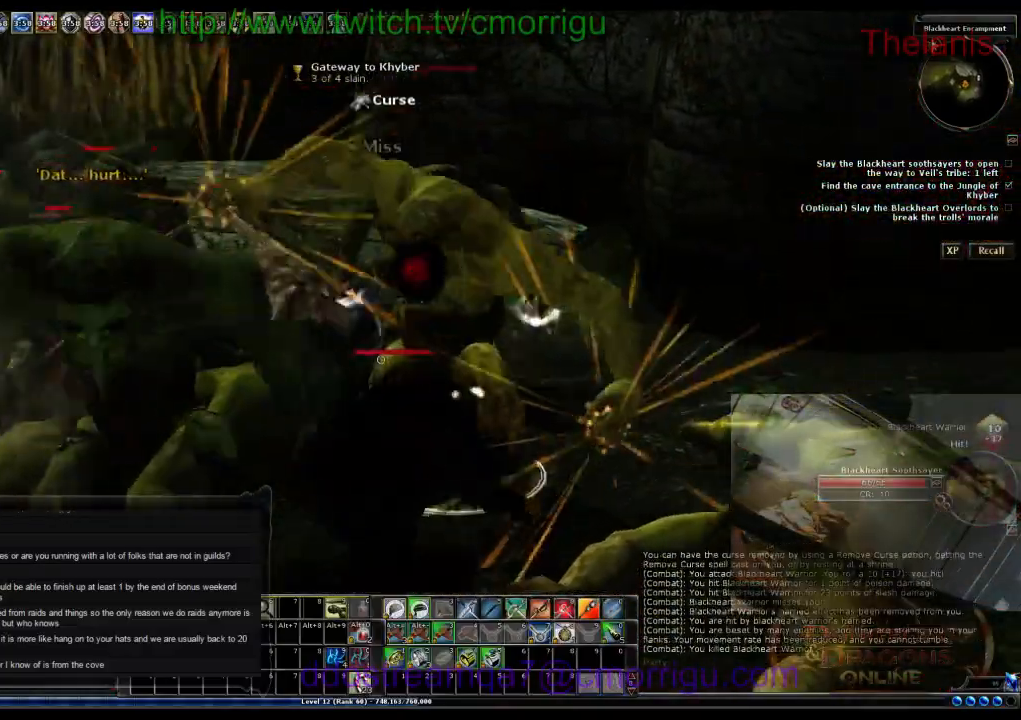
{"keys": ["d", "w"], "events": []}
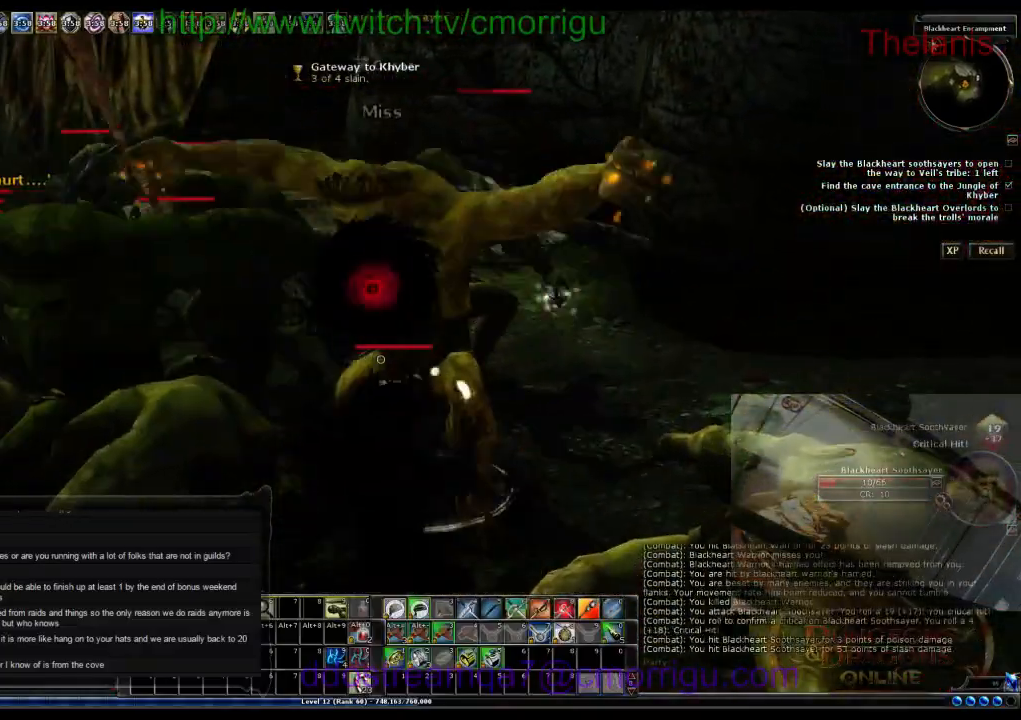
{"keys": ["d", "w"], "events": []}
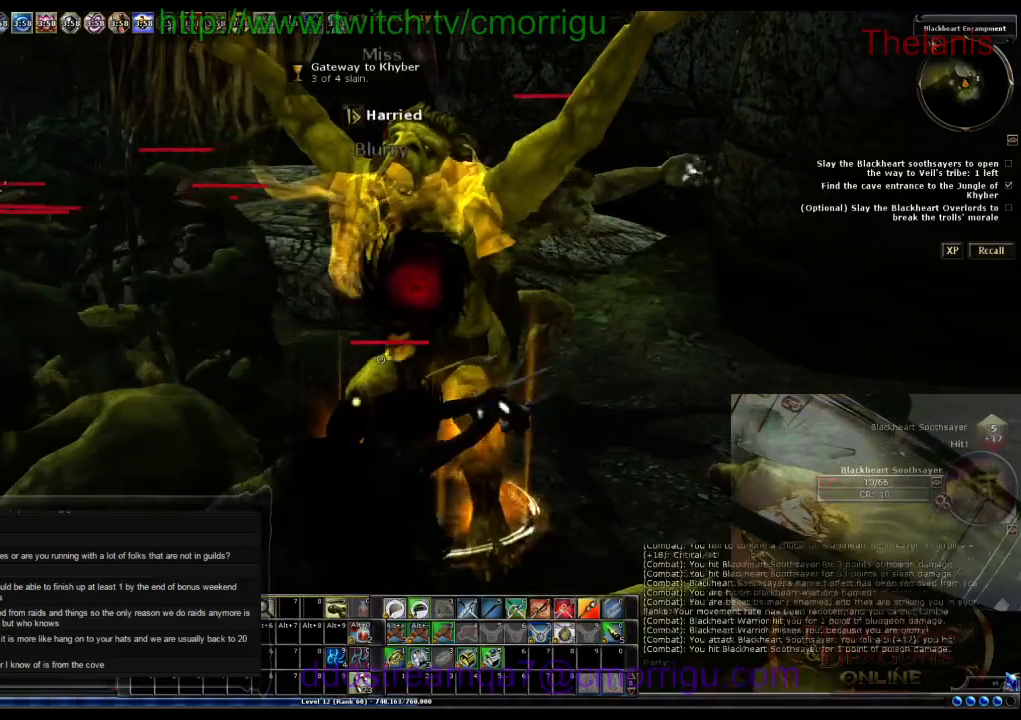
{"keys": ["d", "w"], "events": []}
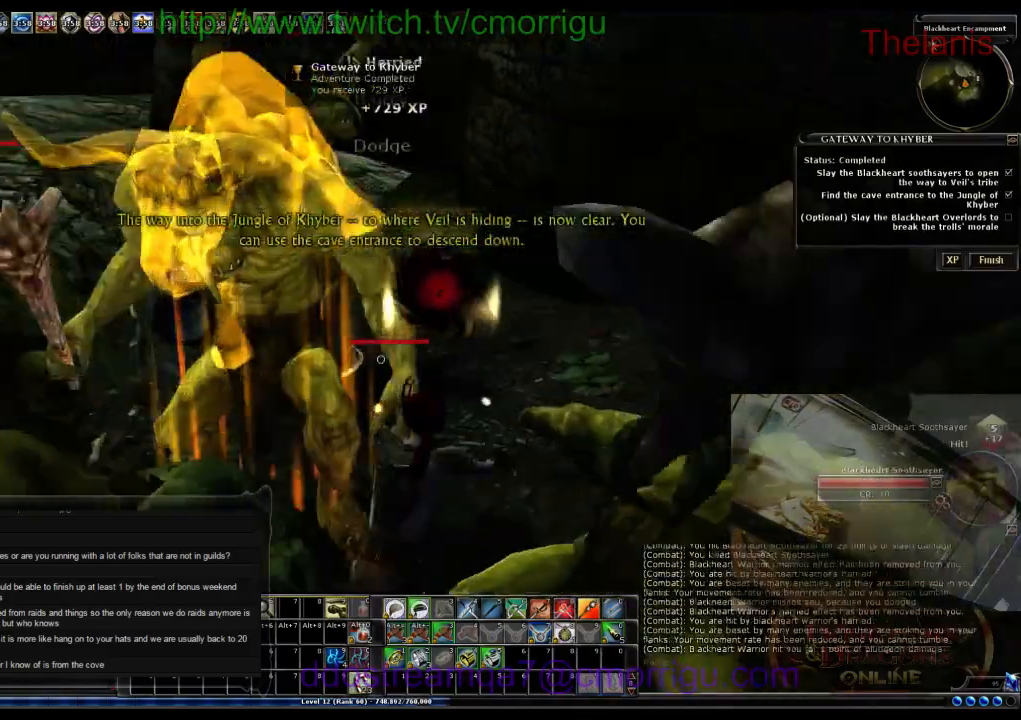
{"keys": ["d", "w"], "events": []}